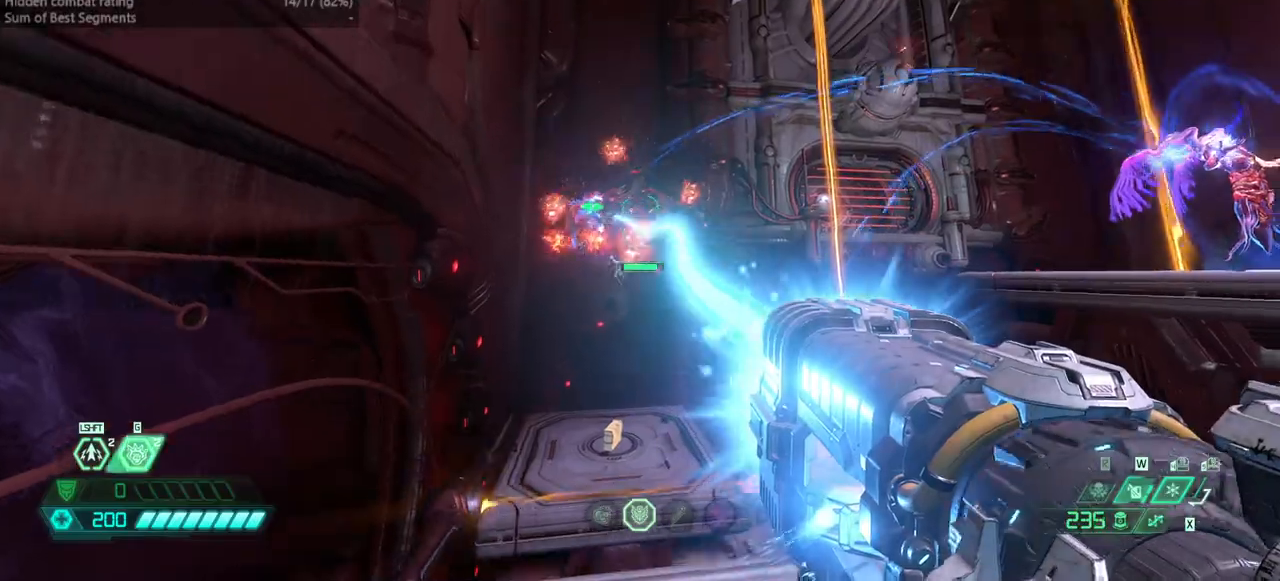
Gameplay with keyboard and mouse; each line is a JSON object with the keys held at the frame after it. "events" lists presses ("down") and releases ("up") of "bfg", "bl", "bw", "cg", "crc", "cs", "csg", "dash", "fb", "fw", "hc", "jump", "l", "mel", "pr", "r", "rl" and "ssg" between this image and that frame as [ms after this image, input, new state], when the widget could be followed in between. No other keys are recorded. Mouse buttons are not recorded. Key names are as the overlay labels them; some are game actions (e.g. jump) rather than physical keys. Not read: mod mouse_move ww.
{"keys": ["l"], "events": [[167, "l", "down"], [167, "r", "up"]]}
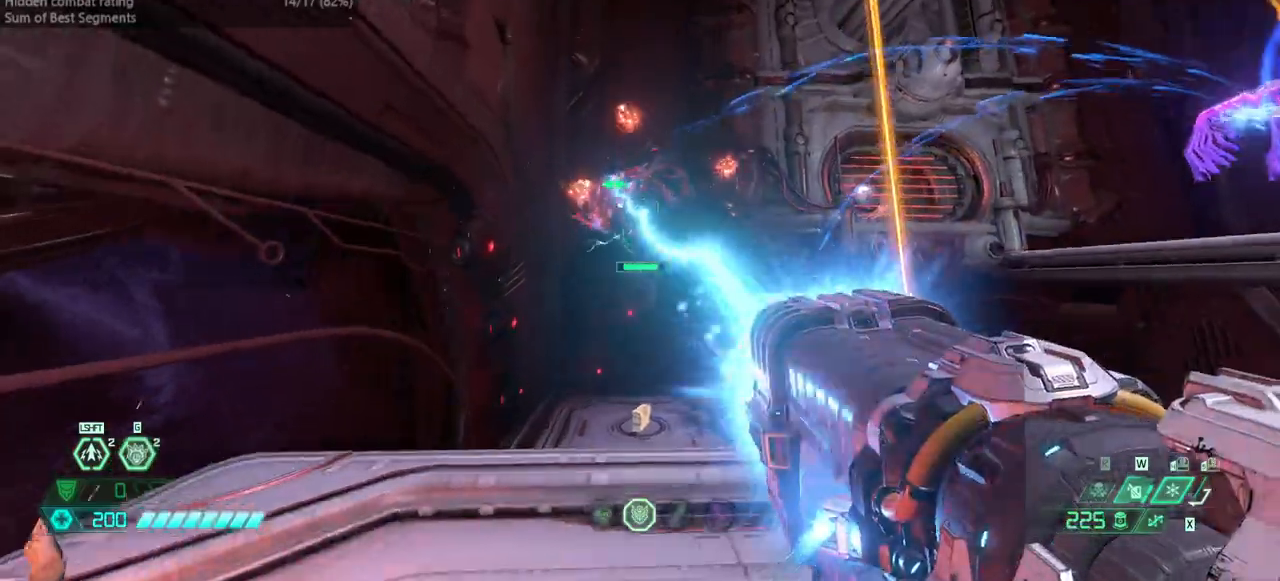
{"keys": [], "events": [[233, "fw", "down"], [333, "l", "up"], [400, "fw", "up"]]}
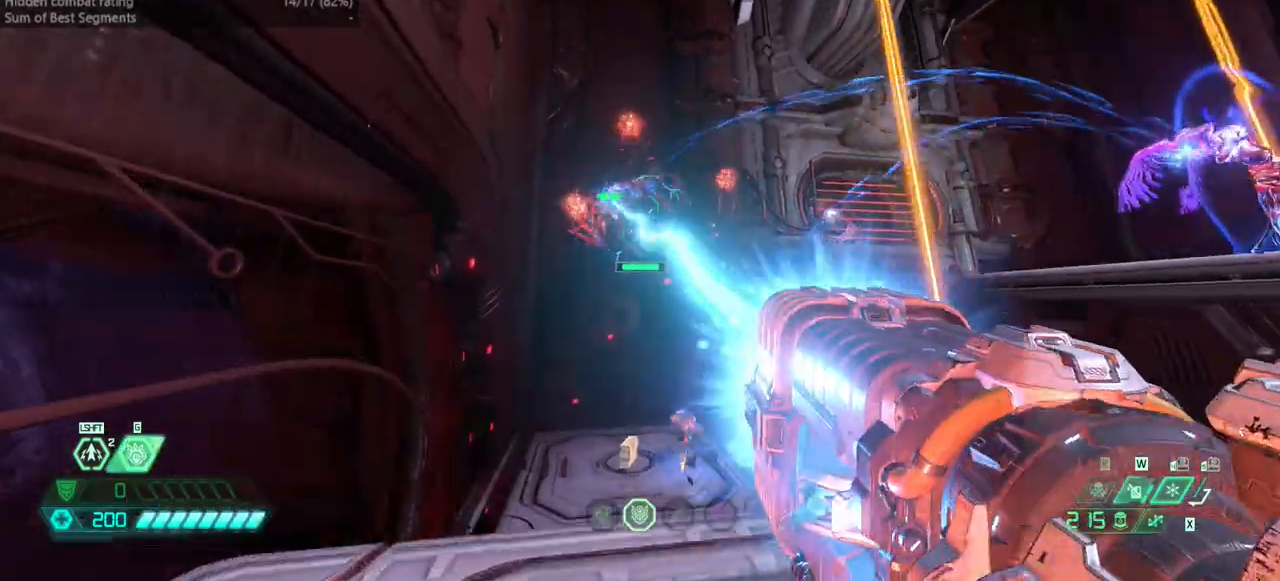
{"keys": ["bw"], "events": [[67, "fw", "down"], [100, "fw", "up"], [100, "l", "down"], [200, "l", "up"], [300, "r", "down"], [367, "r", "up"], [467, "bw", "down"]]}
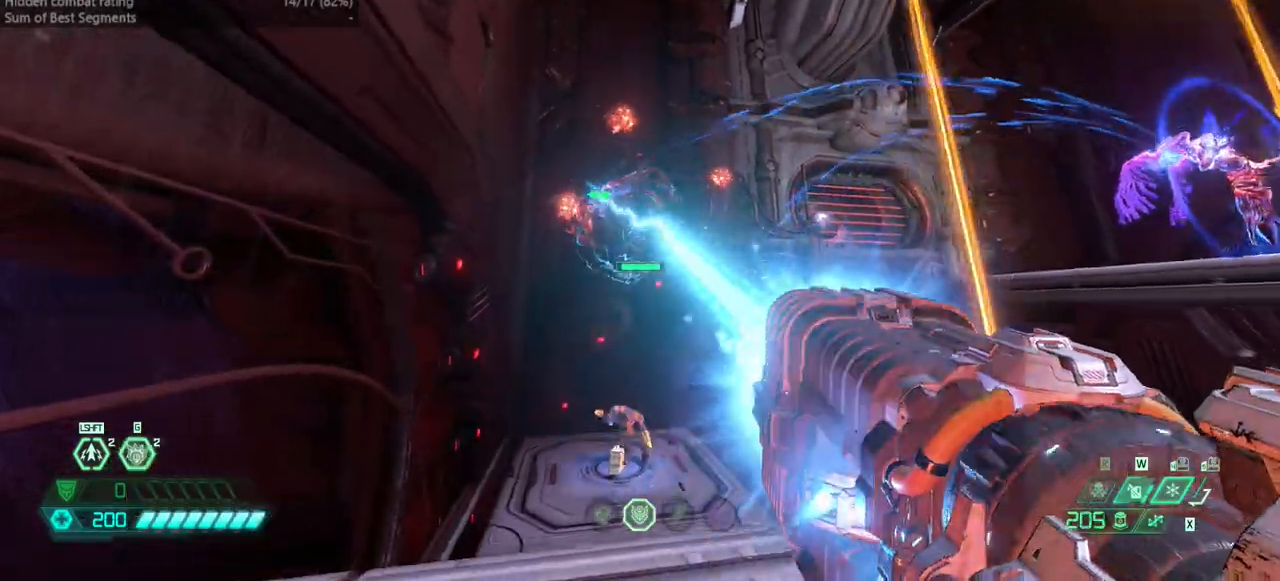
{"keys": ["bw"], "events": [[433, "bfg", "down"], [500, "bfg", "up"]]}
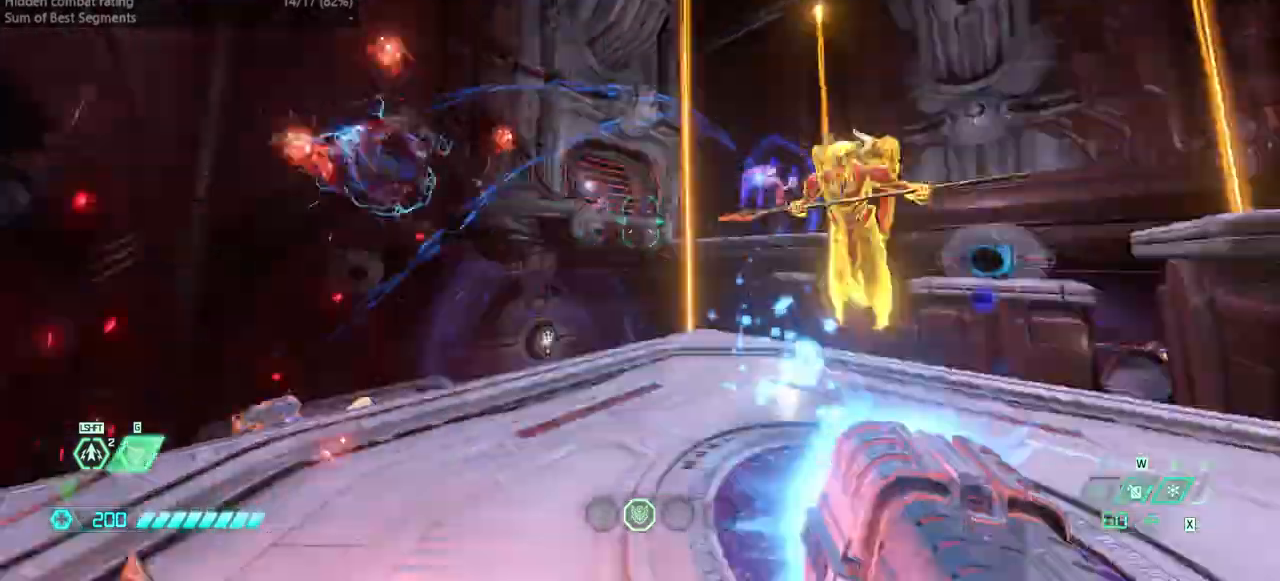
{"keys": ["r"], "events": [[67, "bw", "up"], [67, "r", "down"], [133, "jump", "down"], [267, "jump", "up"]]}
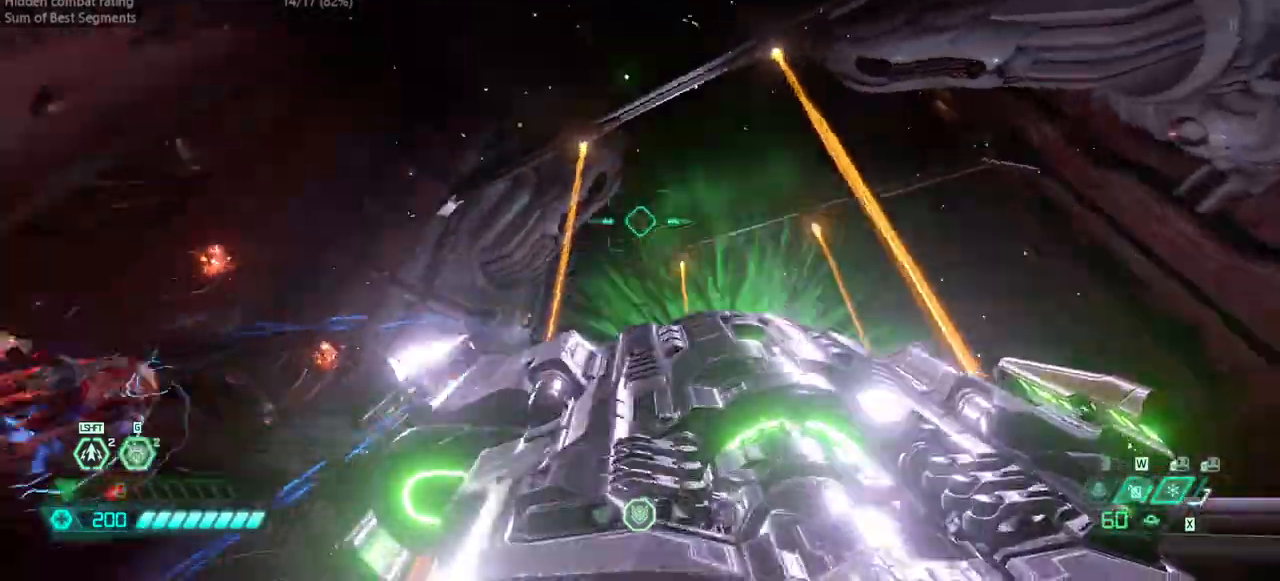
{"keys": ["jump", "r"], "events": [[67, "jump", "down"], [200, "bw", "down"], [200, "jump", "up"], [333, "bw", "up"], [367, "jump", "down"]]}
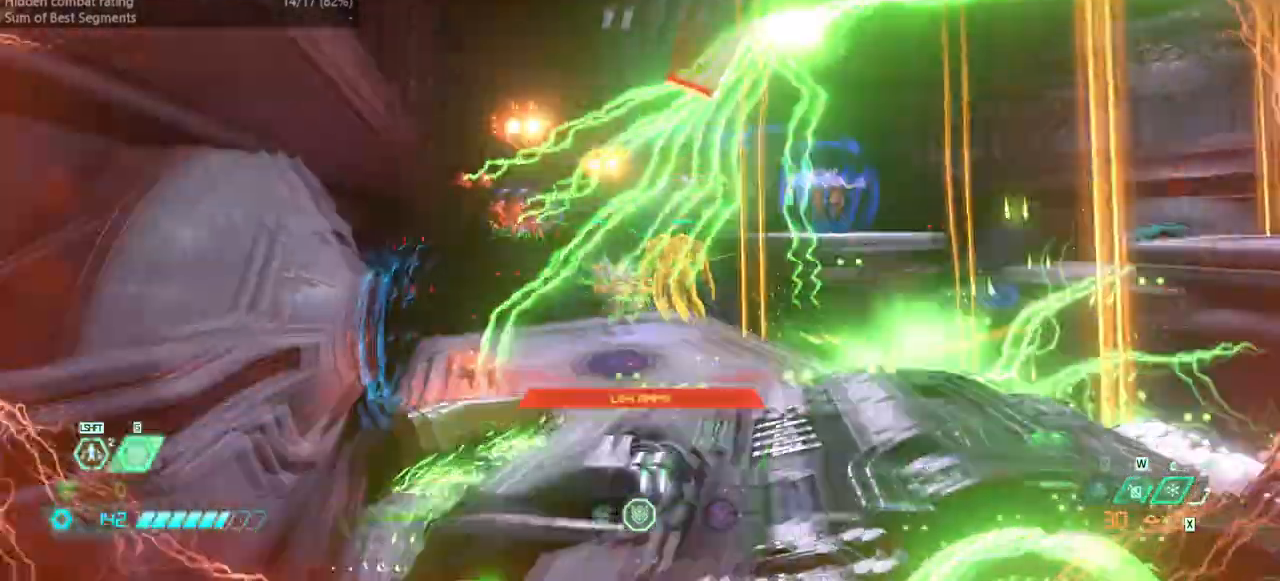
{"keys": ["r"], "events": [[33, "jump", "up"], [167, "bw", "down"], [300, "dash", "down"], [400, "bw", "up"], [433, "dash", "up"]]}
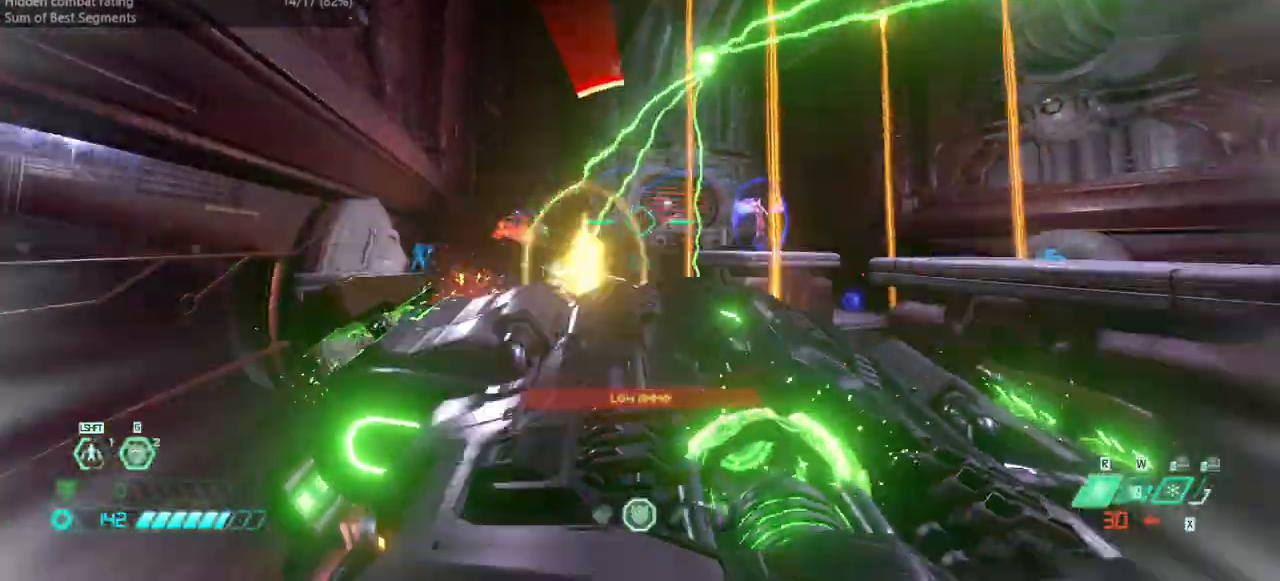
{"keys": ["bw", "l"], "events": [[133, "hc", "down"], [167, "hc", "up"], [333, "bw", "down"], [367, "l", "down"], [400, "r", "up"]]}
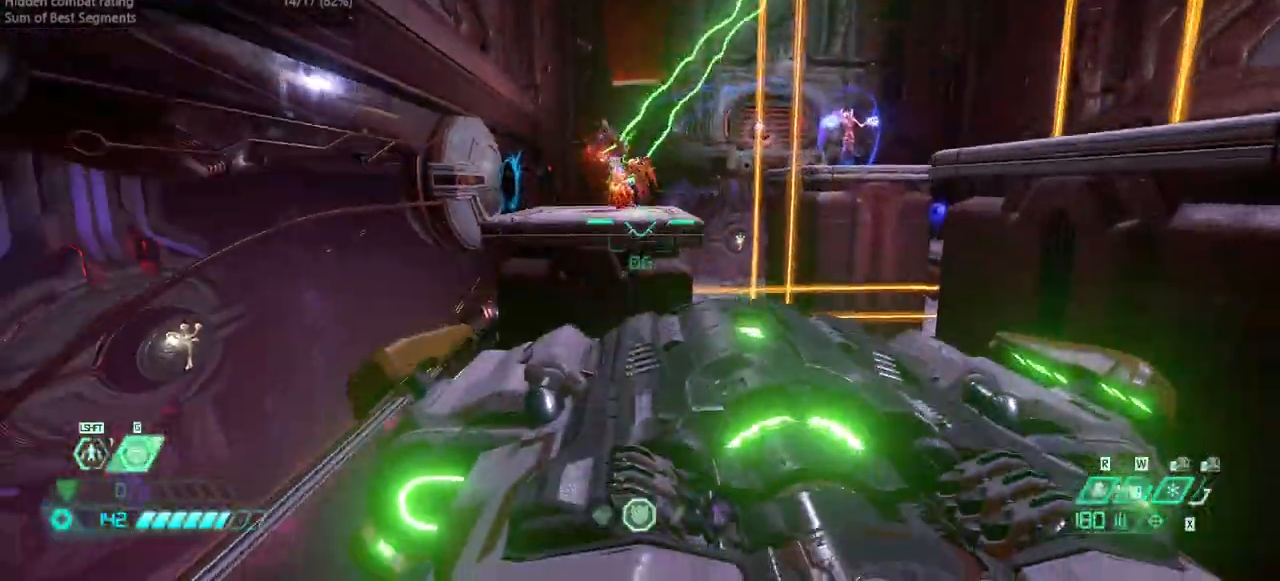
{"keys": ["fw"], "events": [[300, "bw", "up"], [433, "fw", "down"], [433, "l", "up"]]}
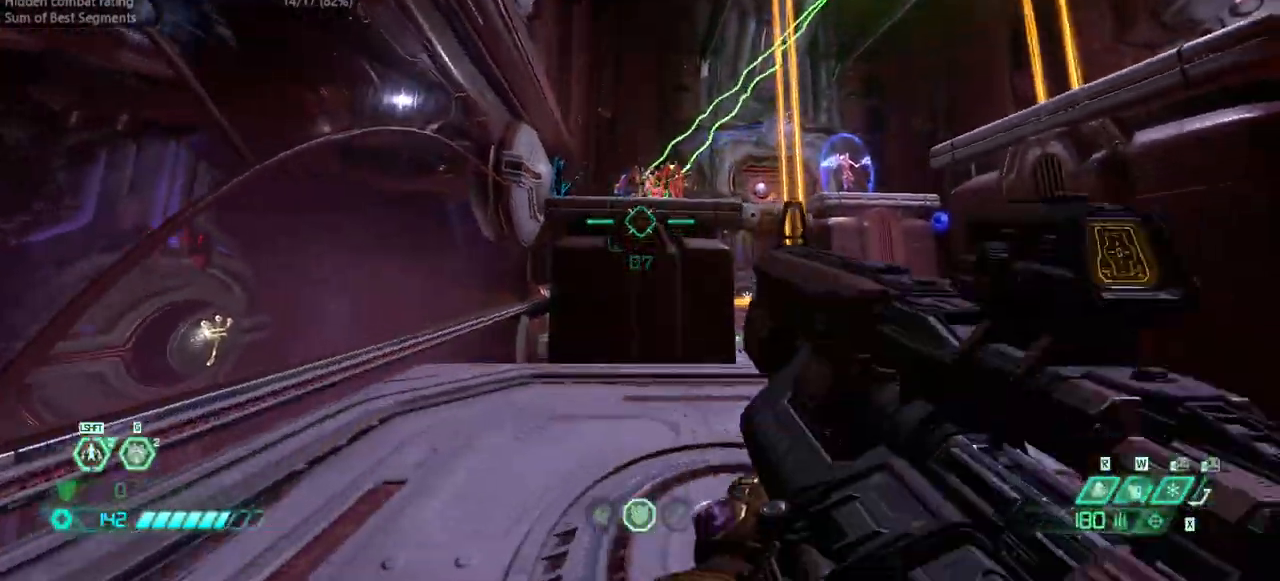
{"keys": [], "events": [[167, "fw", "up"]]}
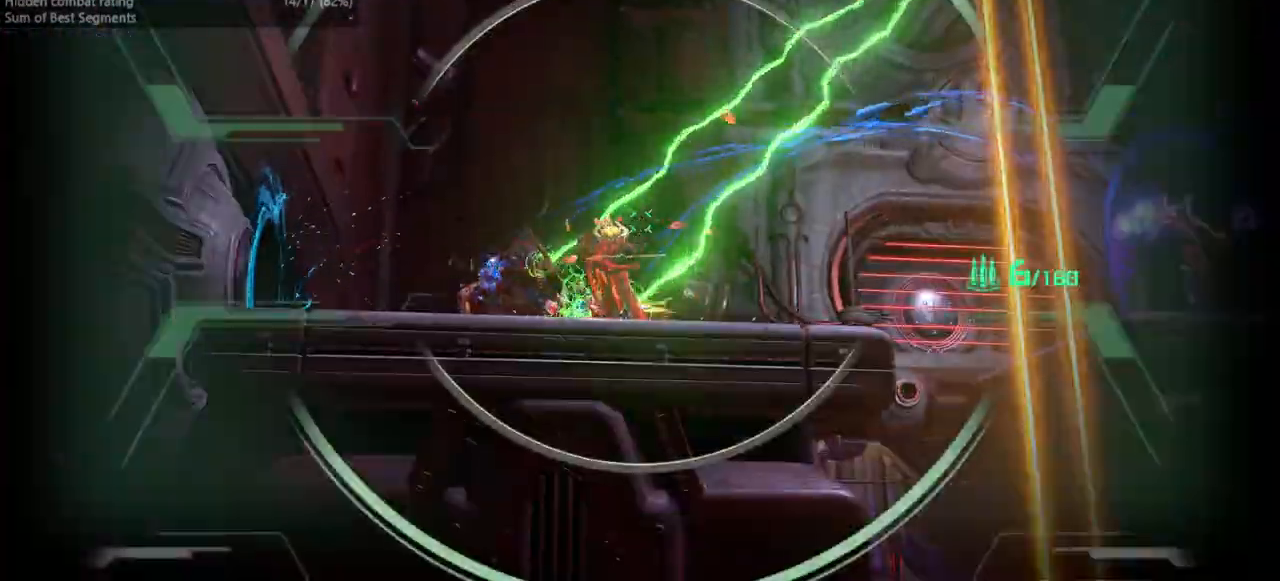
{"keys": ["fw", "jump", "r"], "events": [[233, "fw", "down"], [300, "r", "down"], [500, "jump", "down"]]}
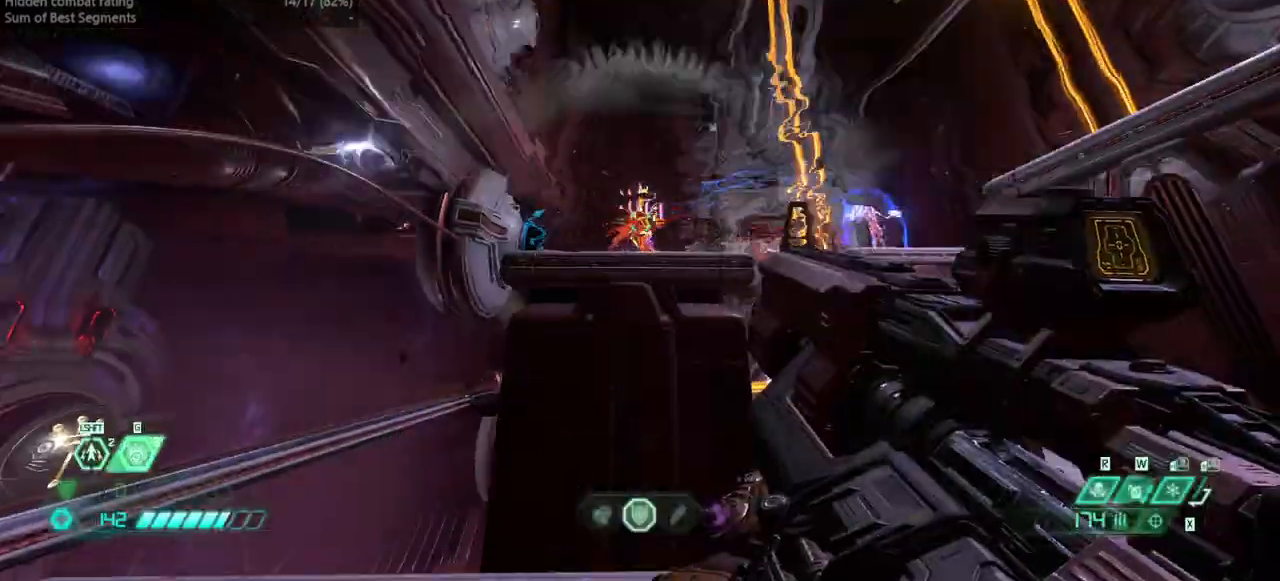
{"keys": ["fw", "jump"], "events": [[100, "pr", "down"], [133, "jump", "up"], [133, "r", "up"], [233, "pr", "up"], [467, "jump", "down"]]}
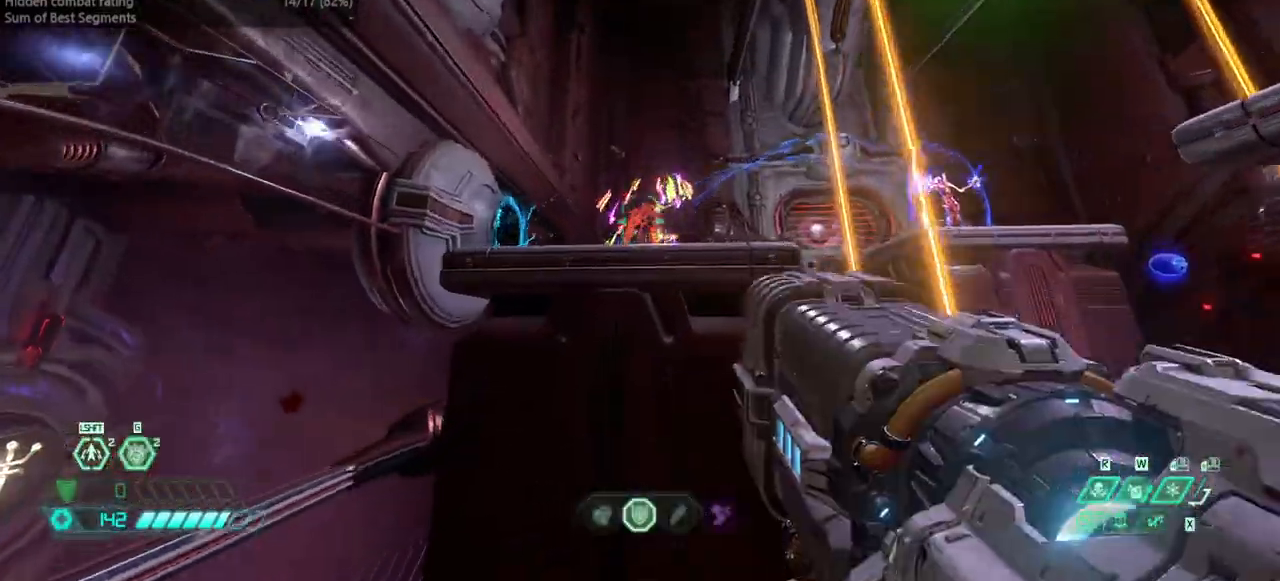
{"keys": ["dash", "fw"], "events": [[167, "jump", "up"], [433, "dash", "down"]]}
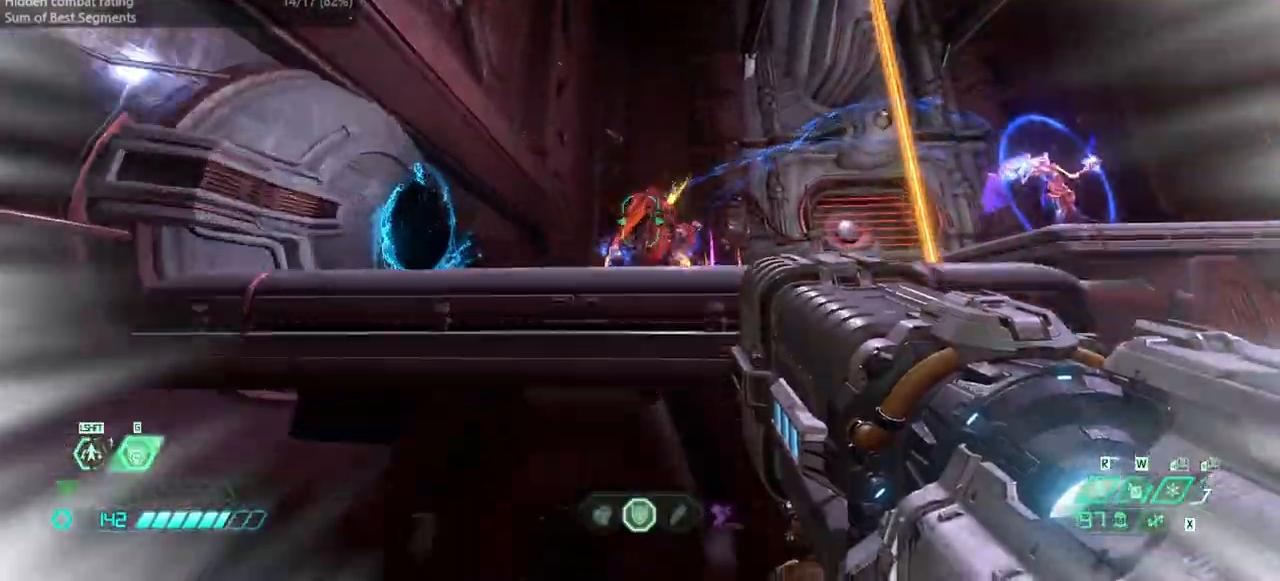
{"keys": ["fw", "l"], "events": [[133, "dash", "up"], [367, "l", "down"]]}
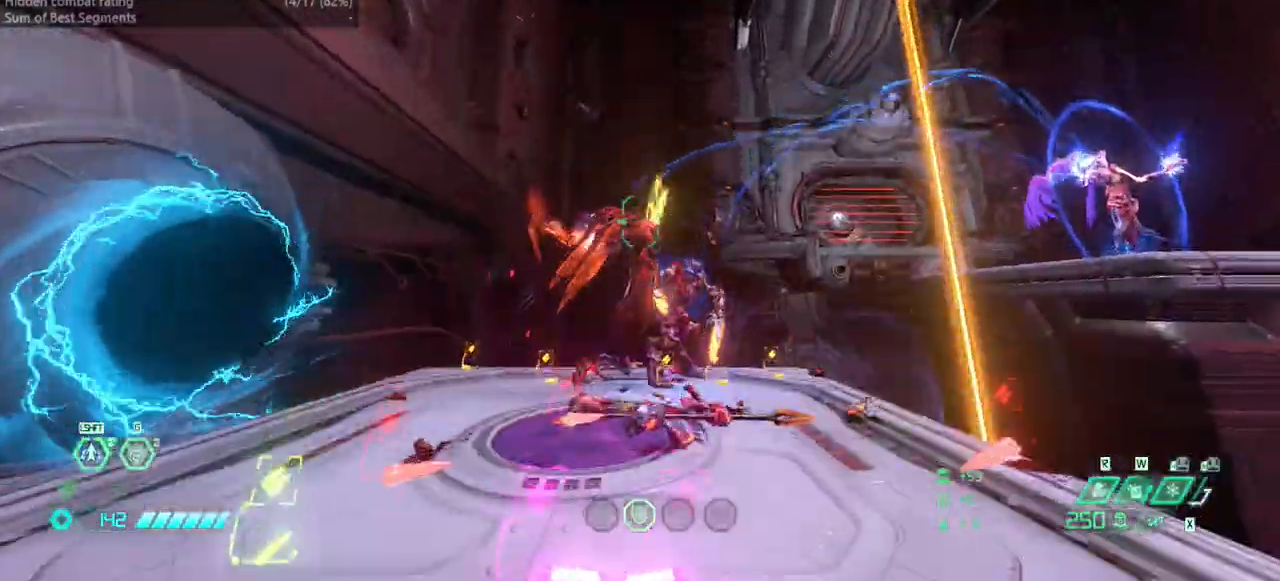
{"keys": ["fw"], "events": [[100, "fw", "up"], [100, "jump", "down"], [200, "jump", "up"], [300, "jump", "down"], [333, "fw", "down"], [433, "l", "up"], [467, "jump", "up"]]}
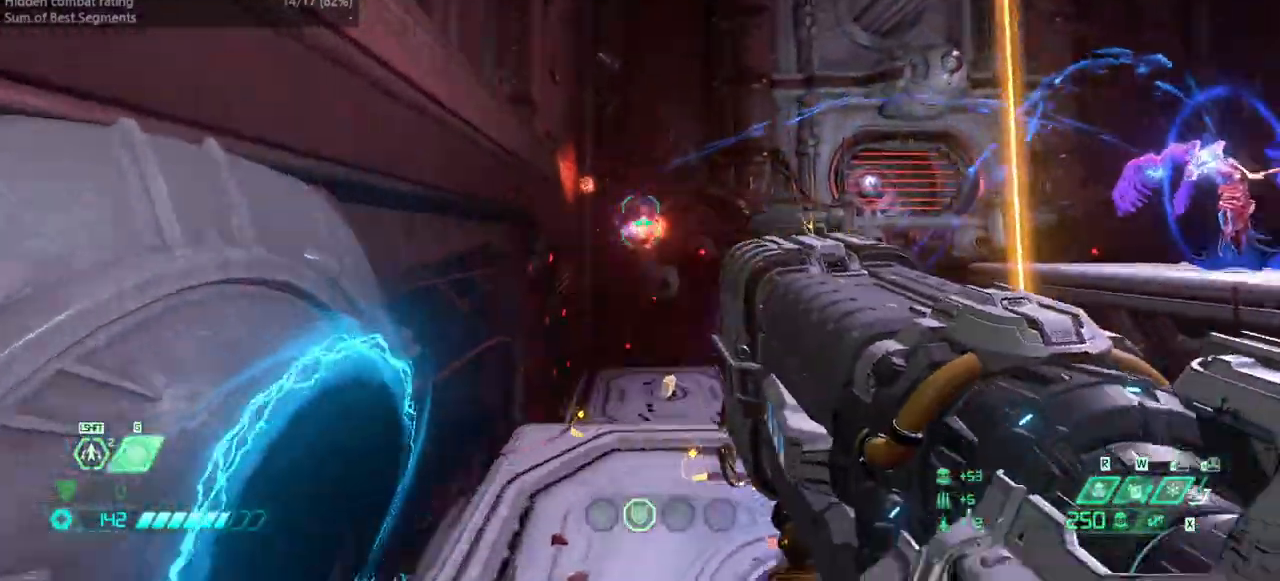
{"keys": ["fw"], "events": [[167, "l", "down"], [400, "l", "up"]]}
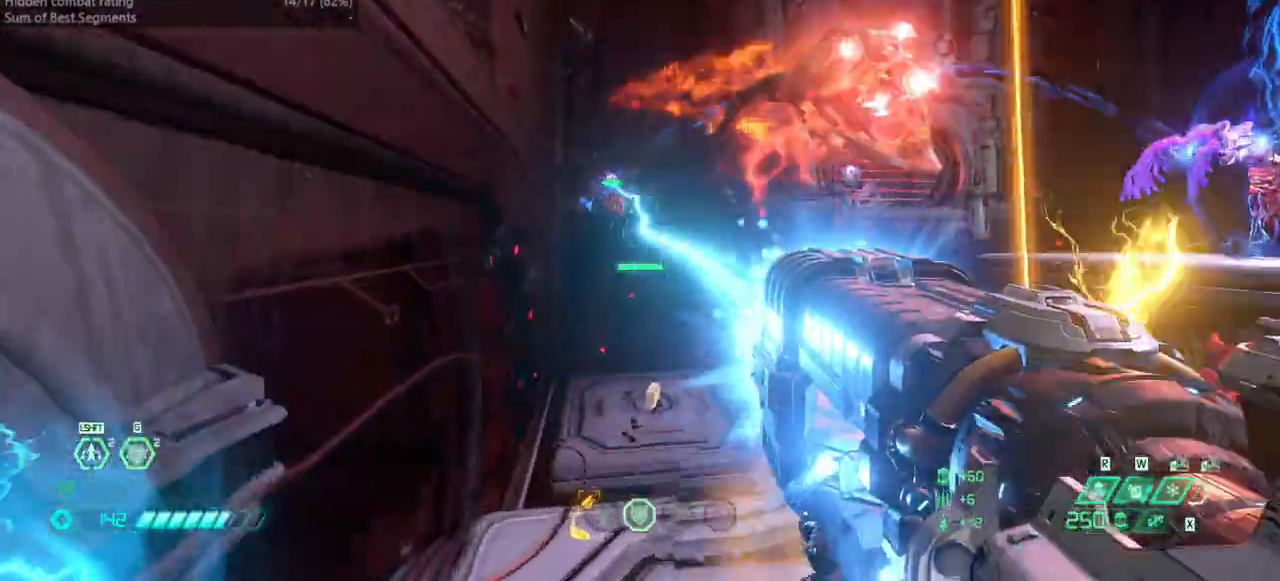
{"keys": ["fw"], "events": [[267, "l", "down"], [367, "jump", "down"], [400, "l", "up"], [467, "jump", "up"]]}
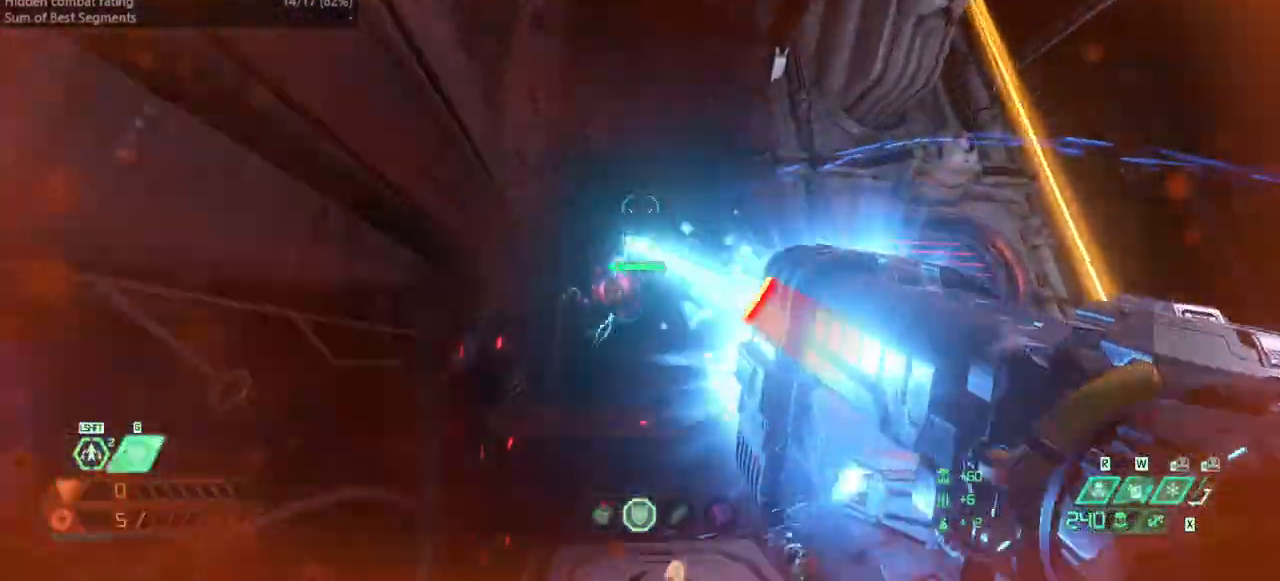
{"keys": ["fw"], "events": [[200, "jump", "down"], [367, "jump", "up"]]}
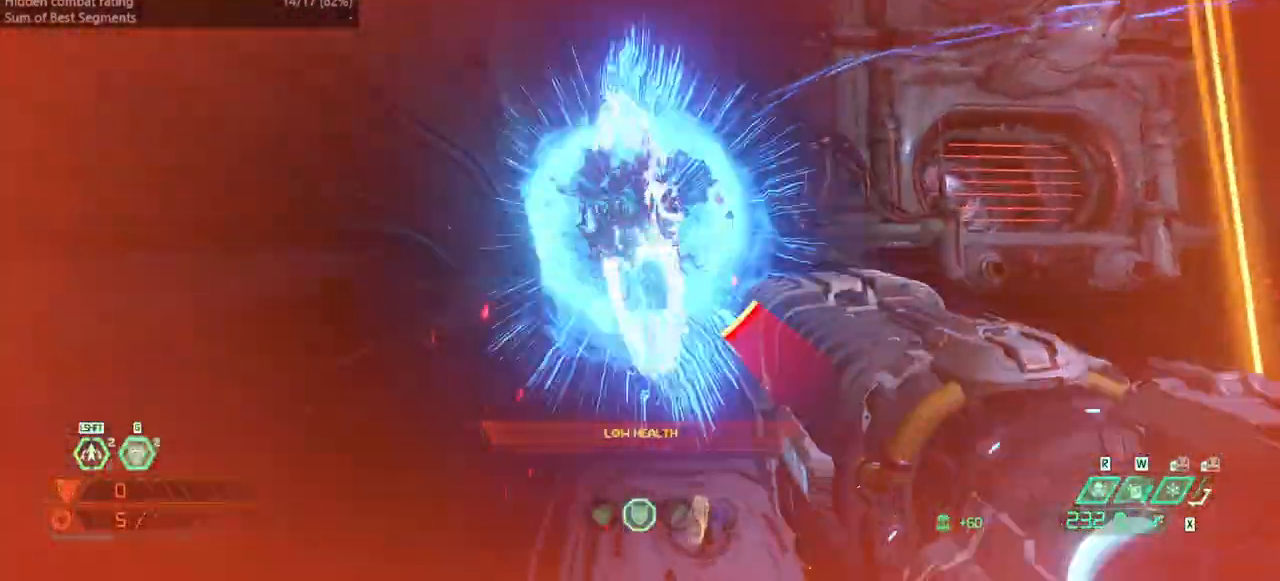
{"keys": ["fw", "r"], "events": [[267, "dash", "down"], [367, "dash", "up"], [500, "r", "down"]]}
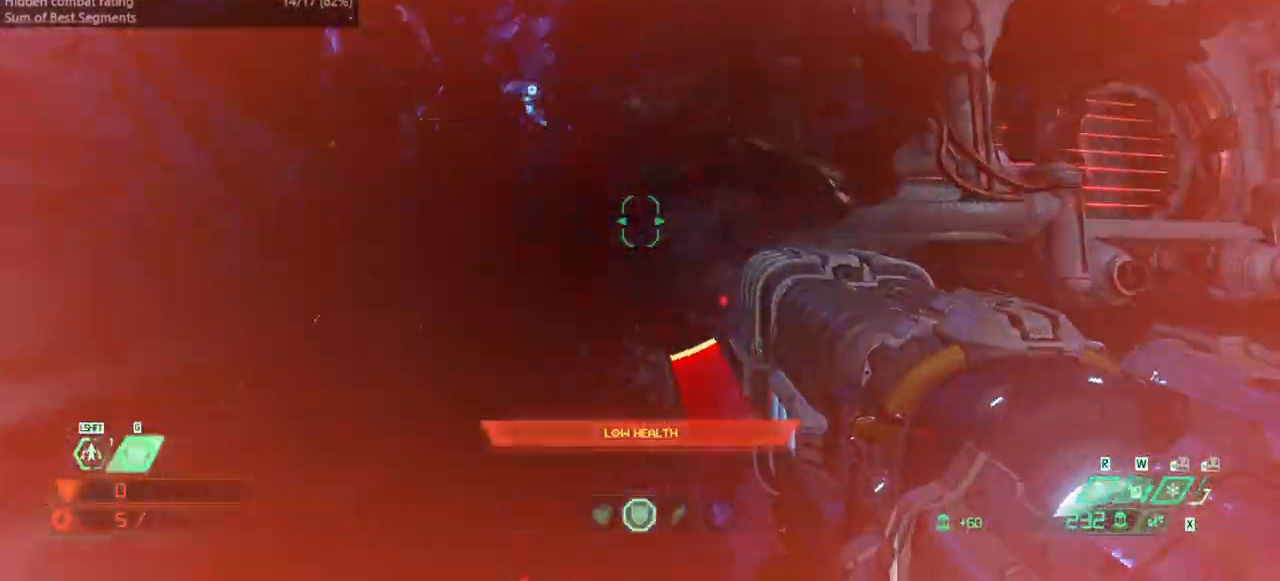
{"keys": ["r"], "events": [[167, "fw", "up"]]}
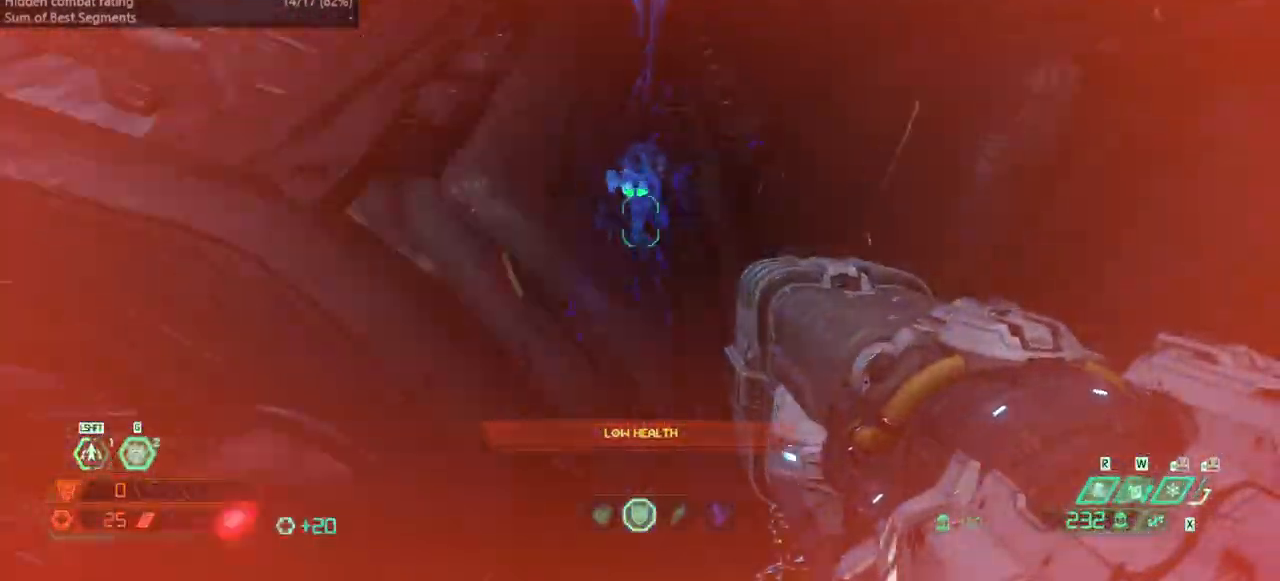
{"keys": ["bw", "l", "r"], "events": [[100, "bw", "down"], [433, "l", "down"]]}
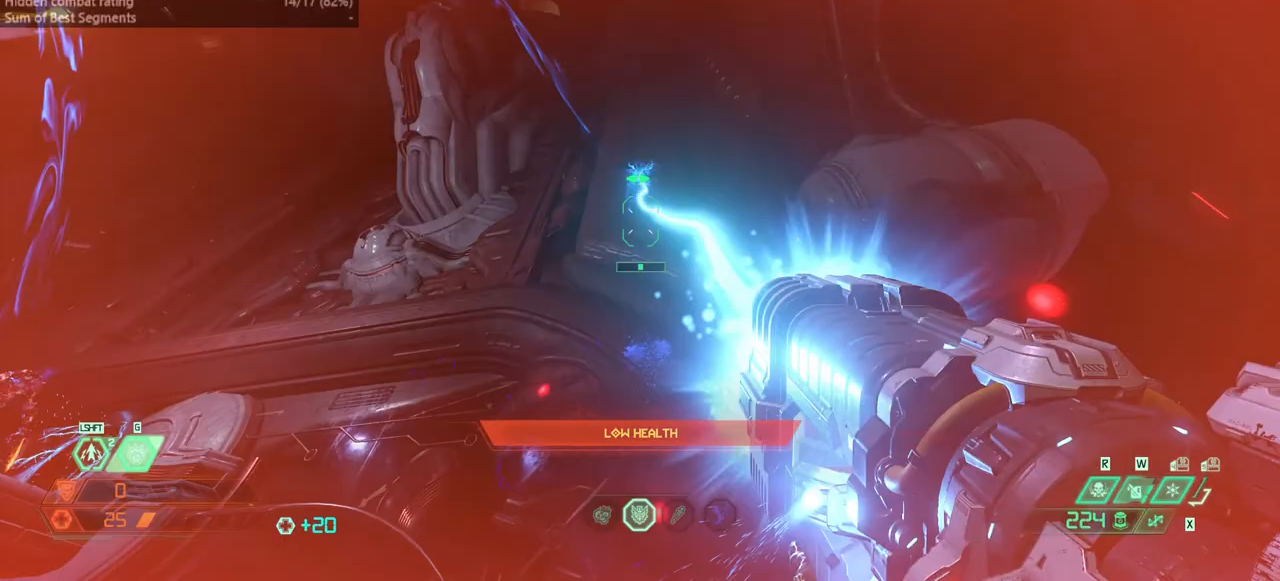
{"keys": ["bw", "jump", "l"], "events": [[33, "r", "up"], [133, "jump", "down"], [200, "jump", "up"], [400, "jump", "down"]]}
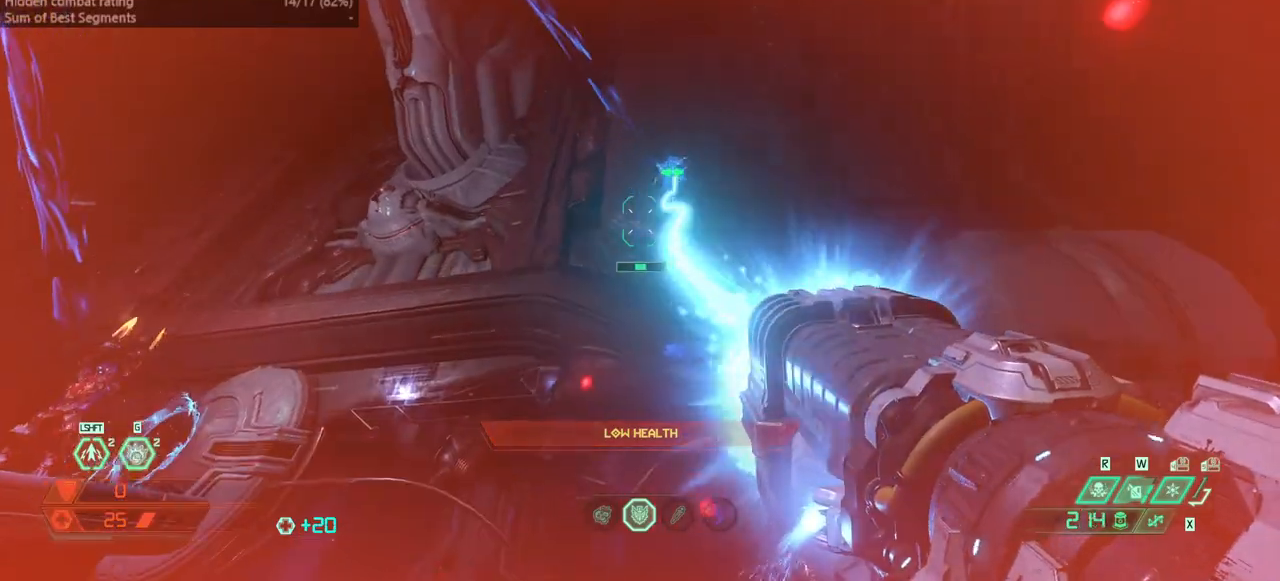
{"keys": ["bw"], "events": [[33, "jump", "up"], [333, "l", "up"]]}
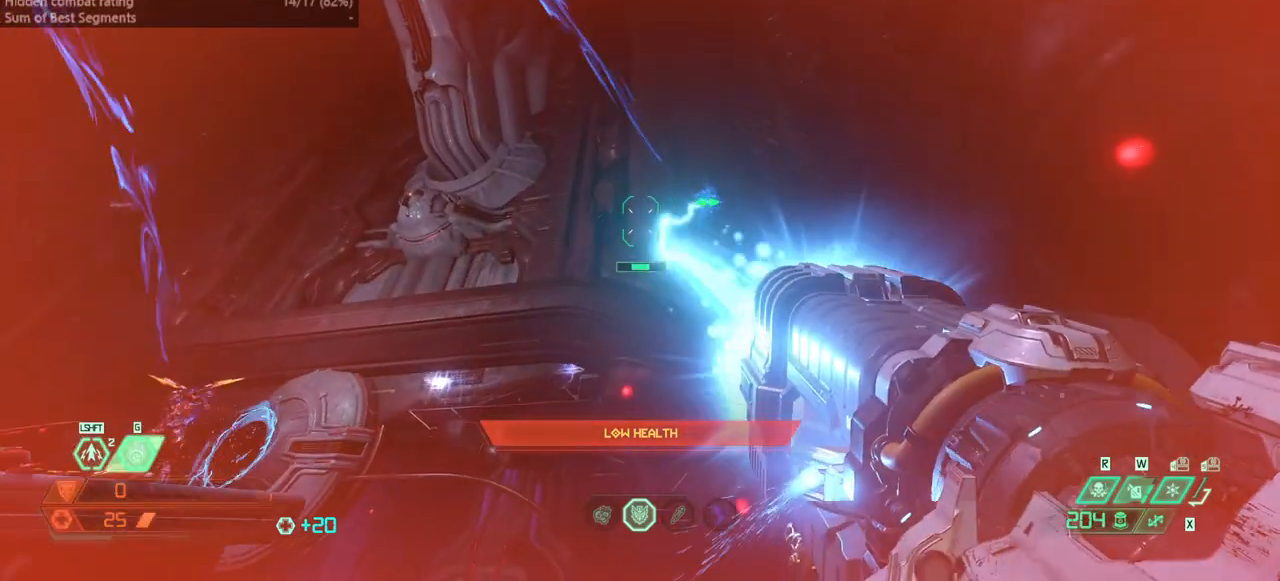
{"keys": ["fw", "r"], "events": [[100, "bw", "up"], [200, "fw", "down"], [300, "dash", "down"], [433, "dash", "up"], [467, "r", "down"]]}